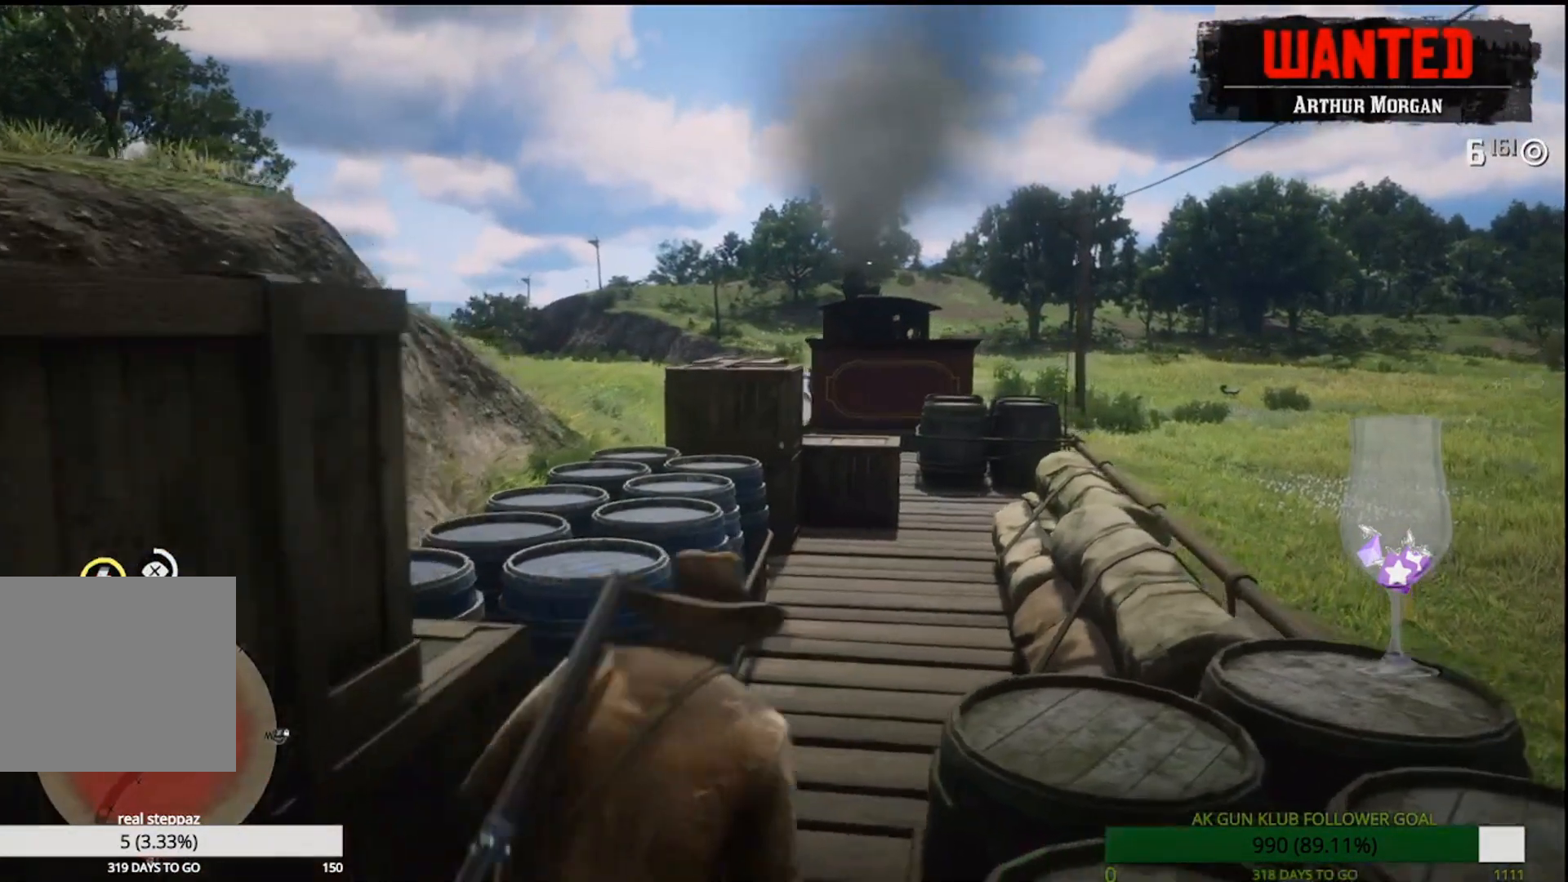
Gameplay with a controller (PlayStation layout); each line is a JSON object with the inputs held at the frame after it (dt_ms = milliseconds from this image to that frame). "events" lists button and stick changes between this image and that frame as [ms after this image, input, new state], when the widget could be followed in between. Not read: CROSS L1.
{"dt_ms": 500, "buttons": [], "left_stick": "up-right", "right_stick": "center", "events": []}
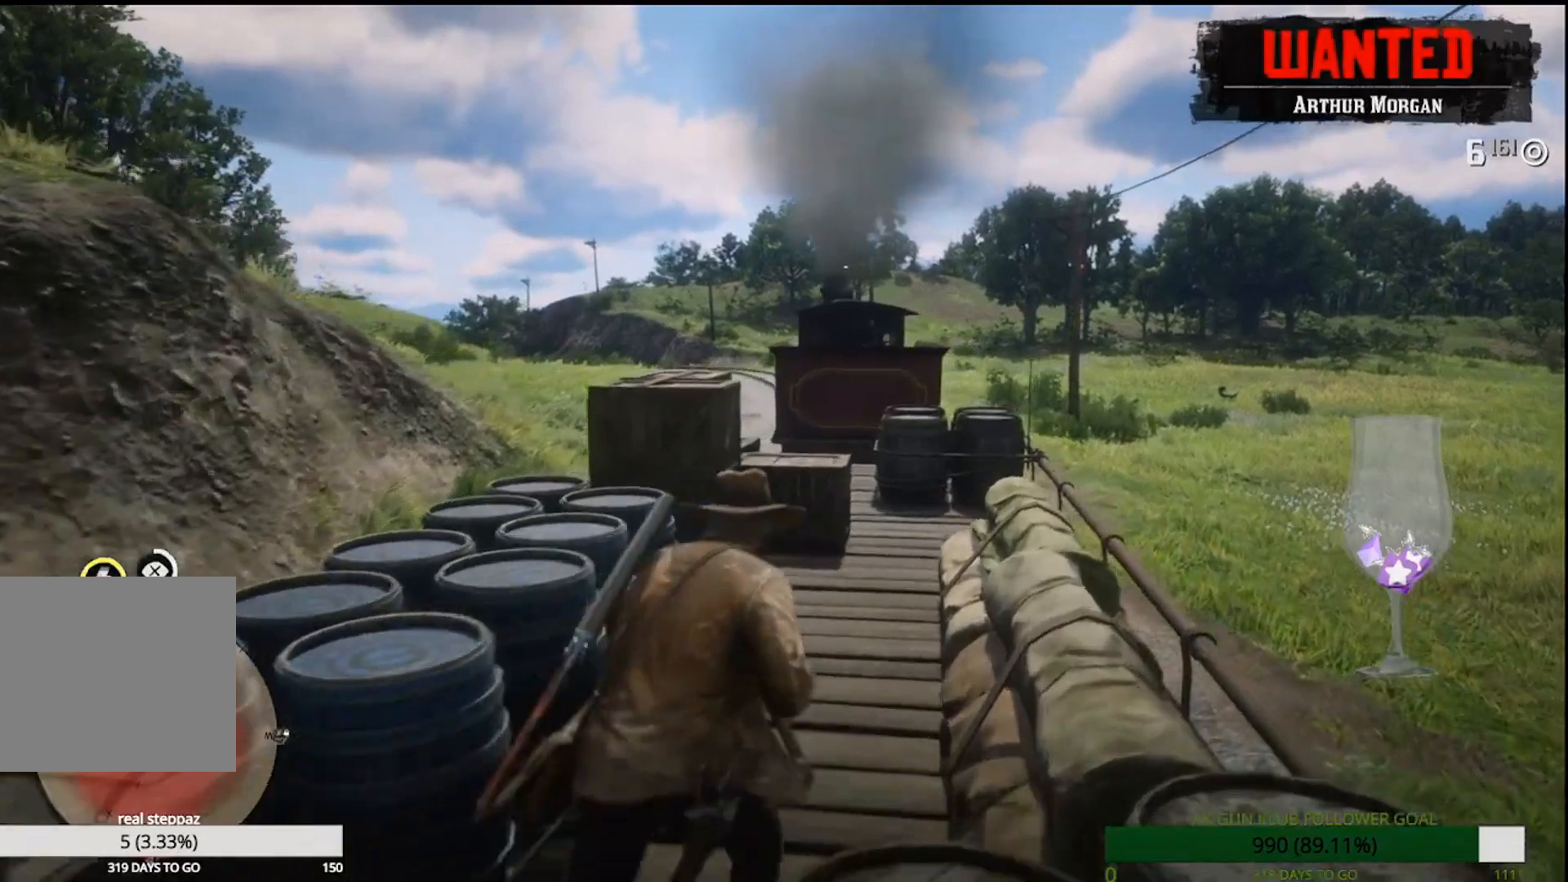
{"dt_ms": 500, "buttons": [], "left_stick": "up", "right_stick": "center", "events": [[483, "left_stick", "up"]]}
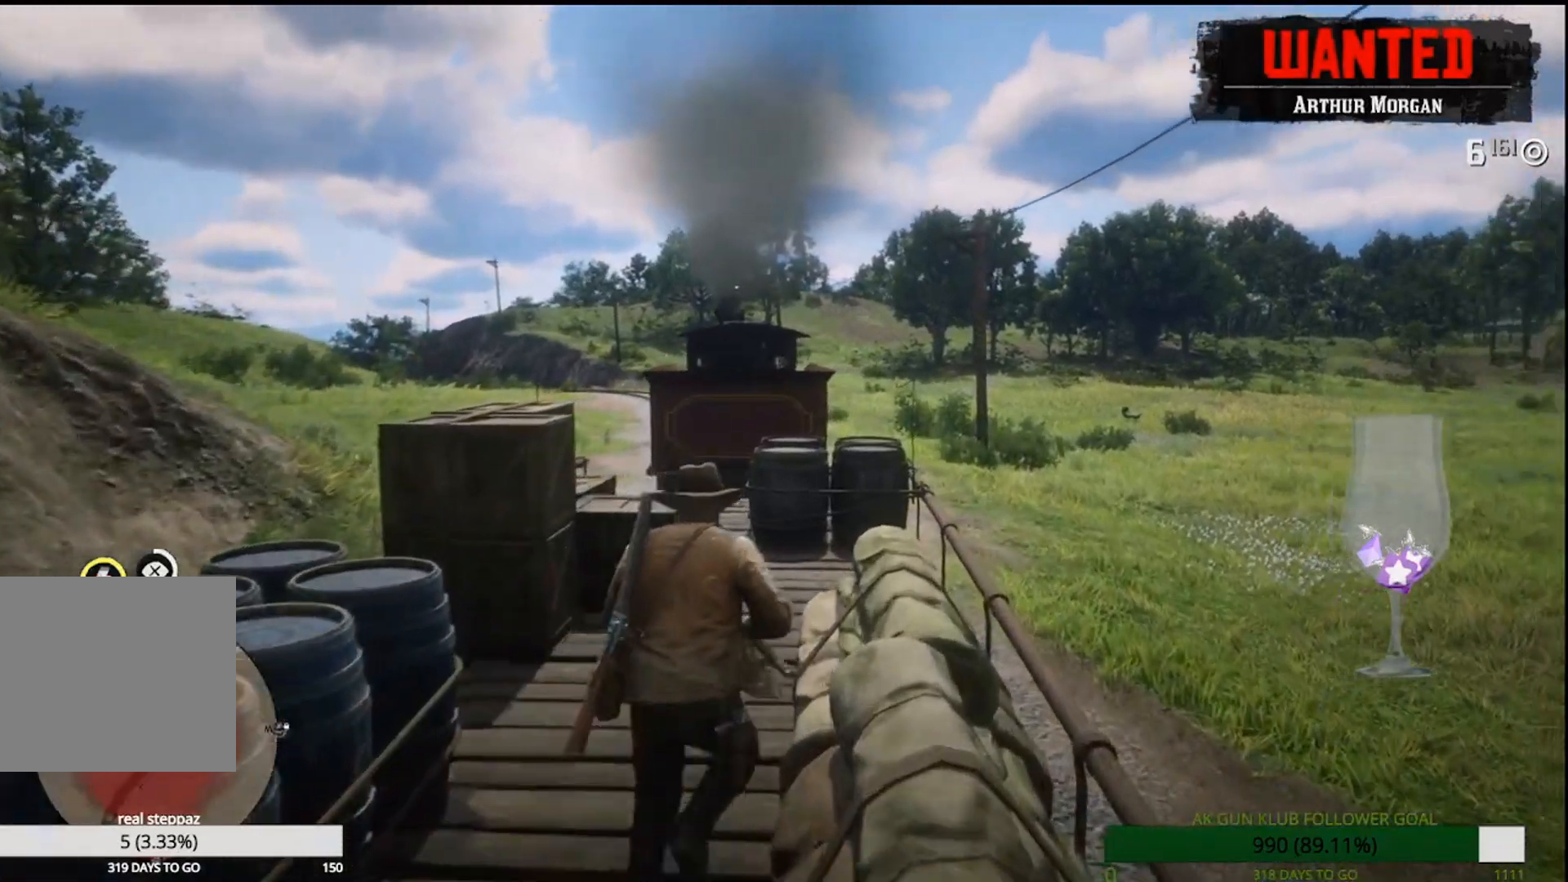
{"dt_ms": 500, "buttons": [], "left_stick": "up", "right_stick": "center"}
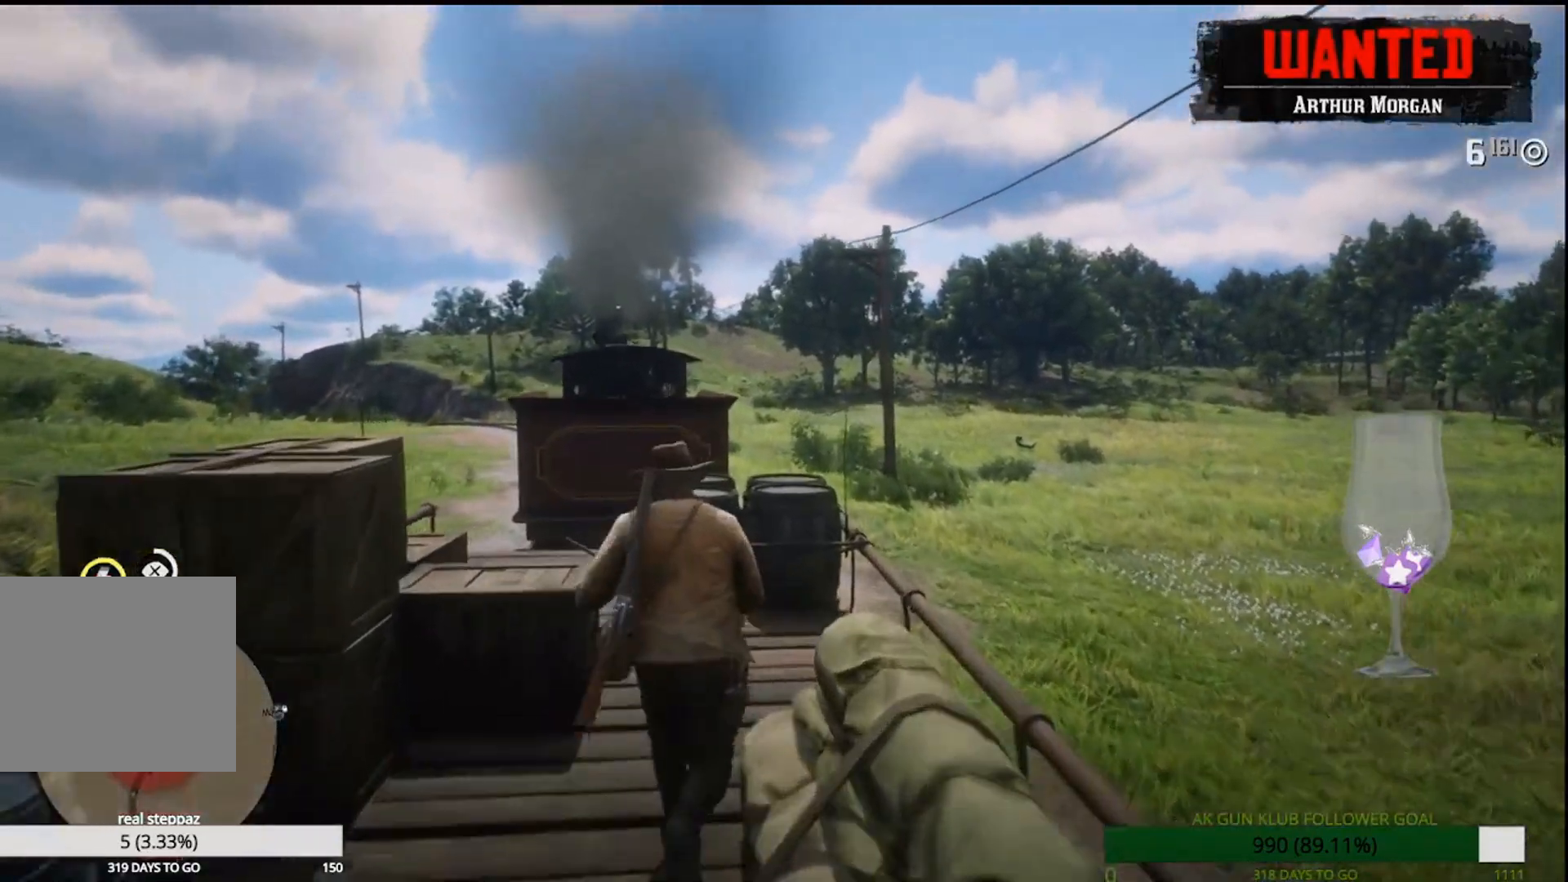
{"dt_ms": 500, "buttons": [], "left_stick": "up", "right_stick": "center", "events": [[133, "L2", "down"], [217, "L2", "up"]]}
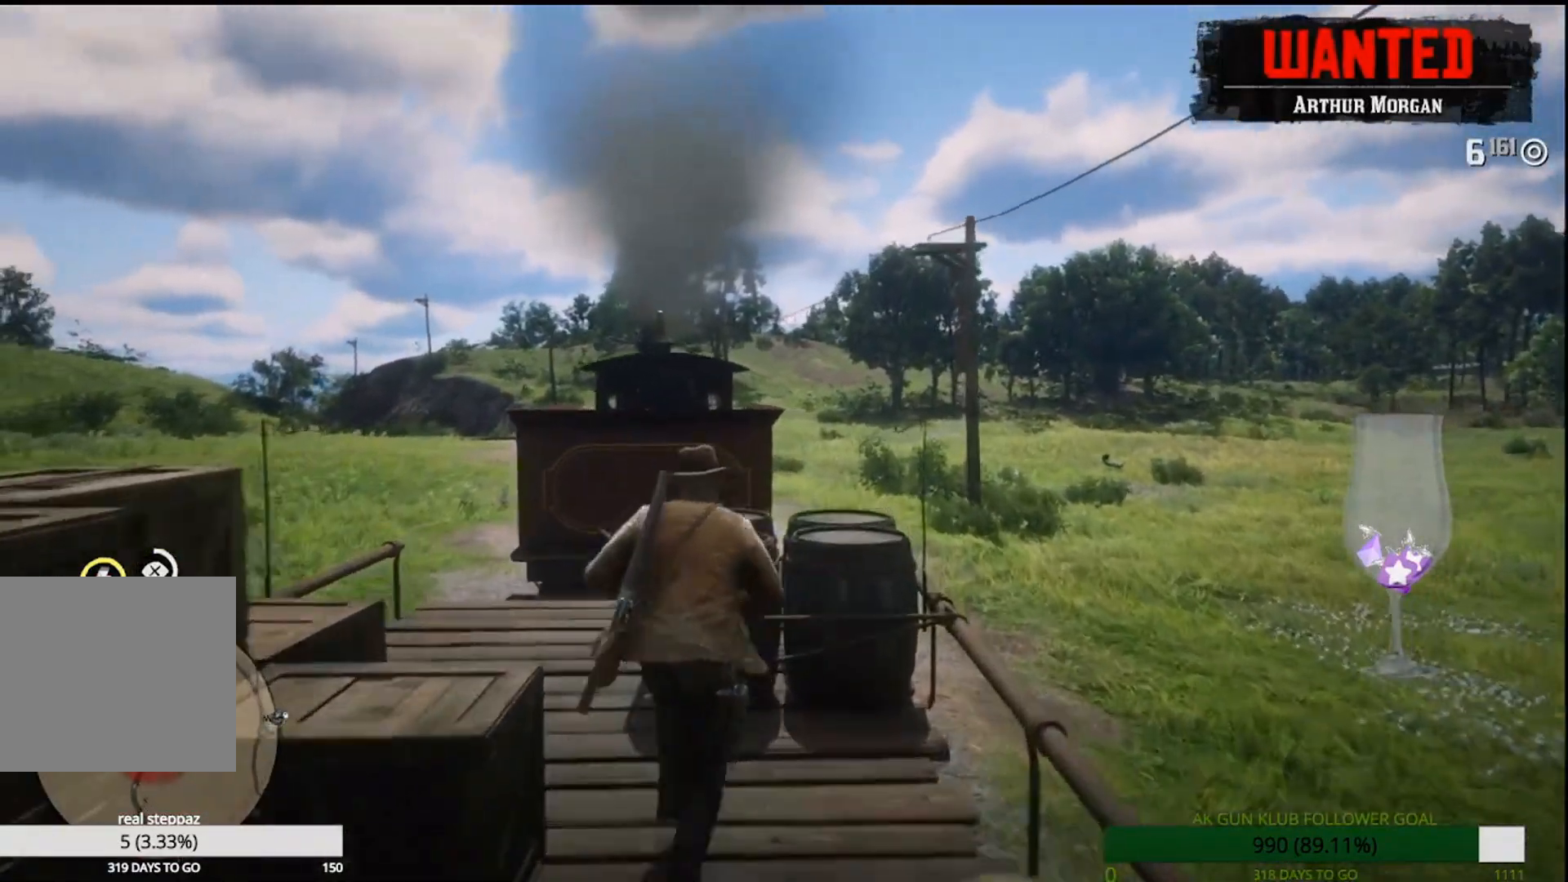
{"dt_ms": 1000, "buttons": [], "left_stick": "up", "right_stick": "center"}
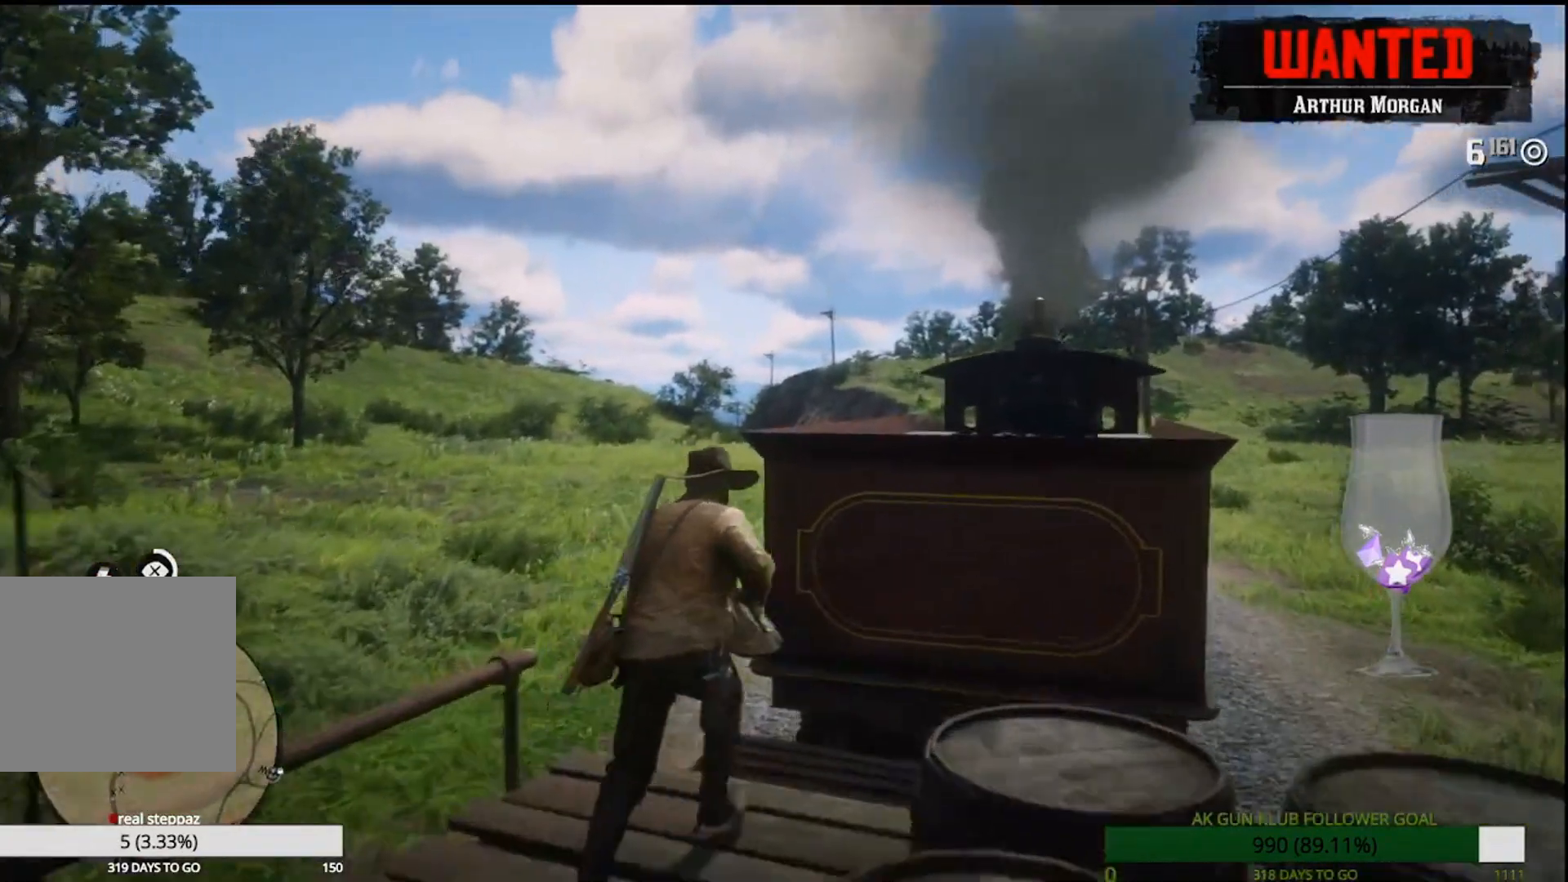
{"dt_ms": 500, "buttons": [], "left_stick": "up", "right_stick": "center", "events": [[100, "SQUARE", "down"], [267, "SQUARE", "up"]]}
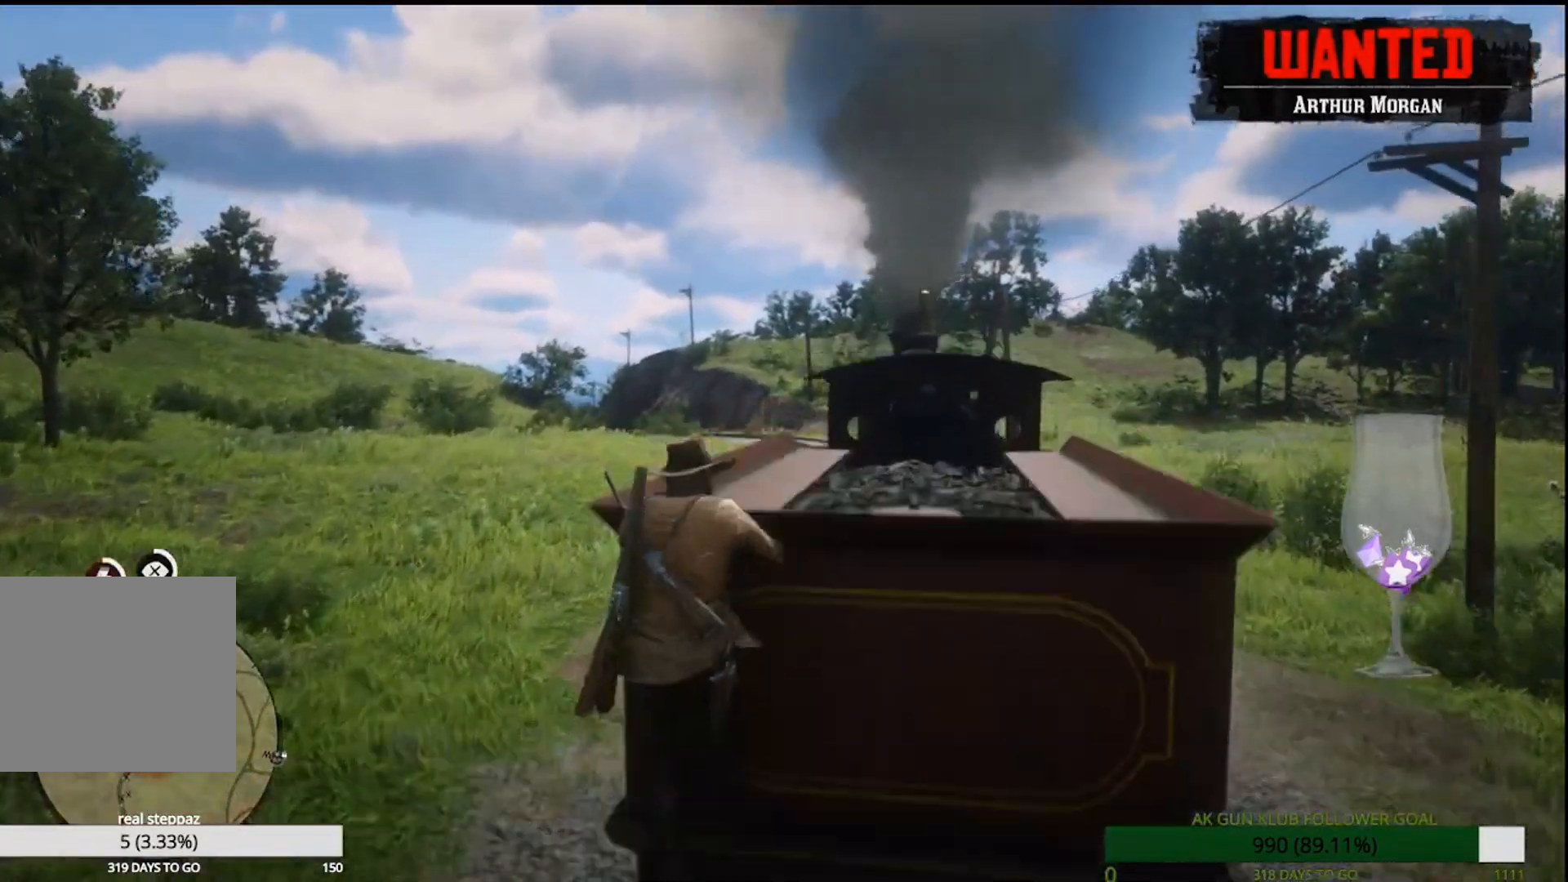
{"dt_ms": 500, "buttons": [], "left_stick": "up", "right_stick": "center", "events": []}
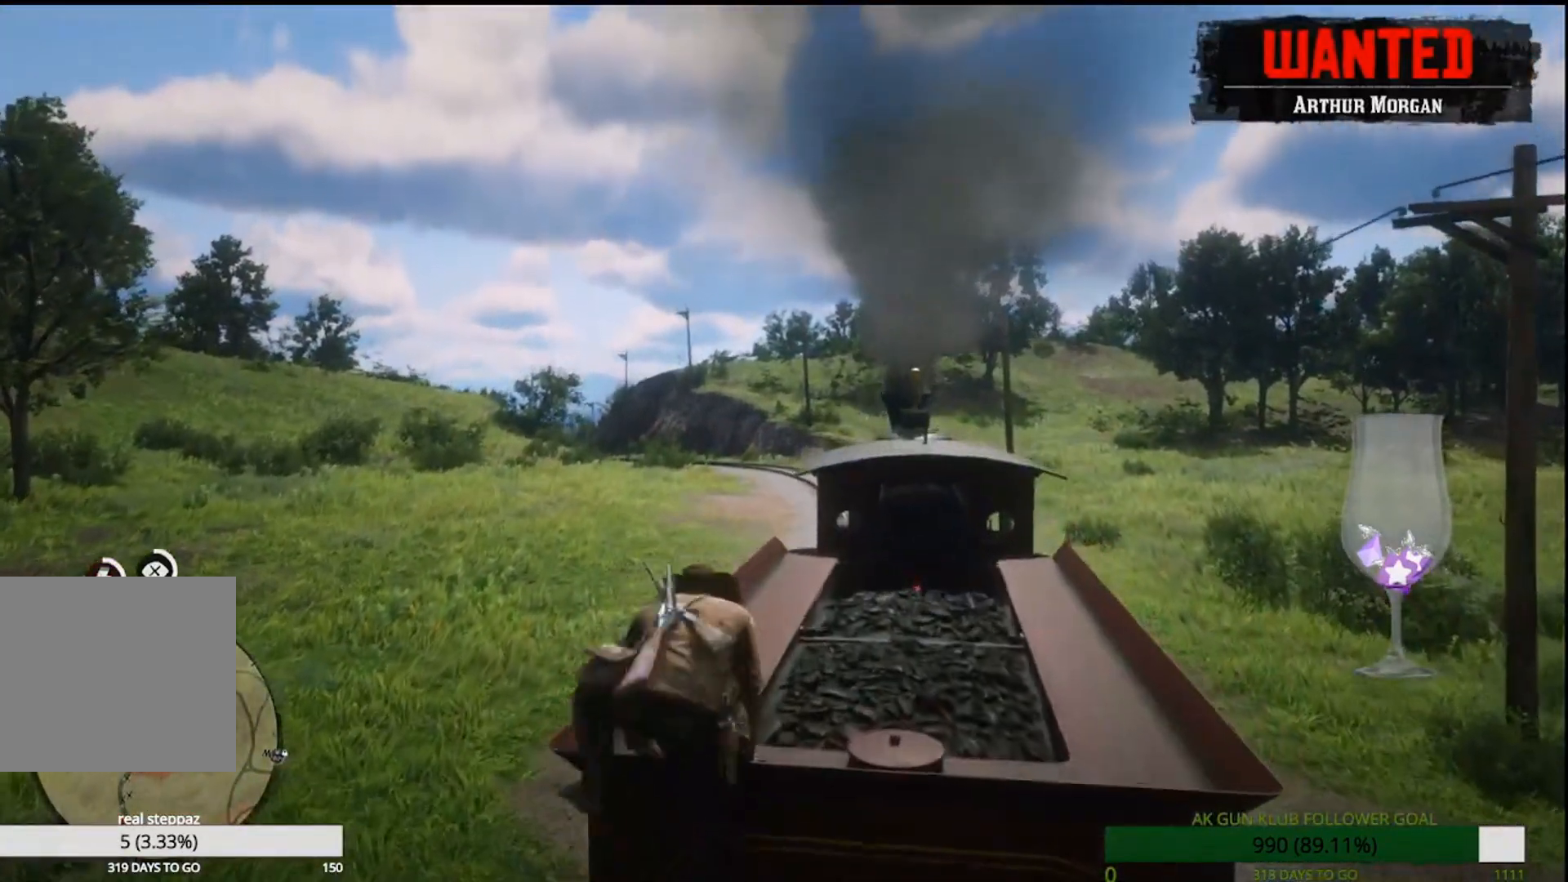
{"dt_ms": 500, "buttons": [], "left_stick": "up", "right_stick": "center", "events": []}
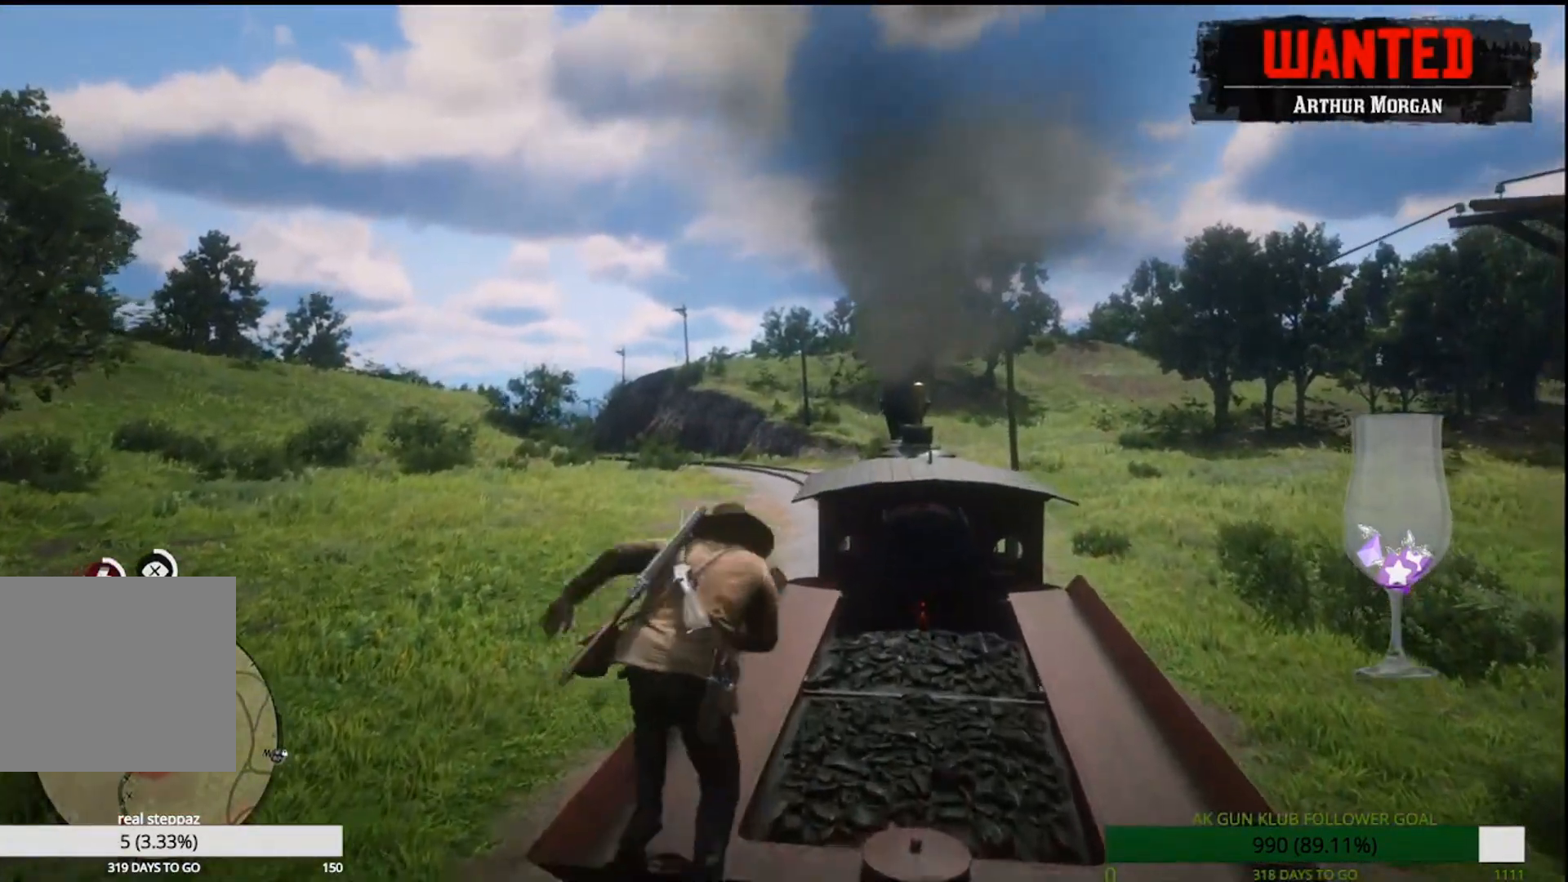
{"dt_ms": 500, "buttons": [], "left_stick": "up", "right_stick": "center", "events": []}
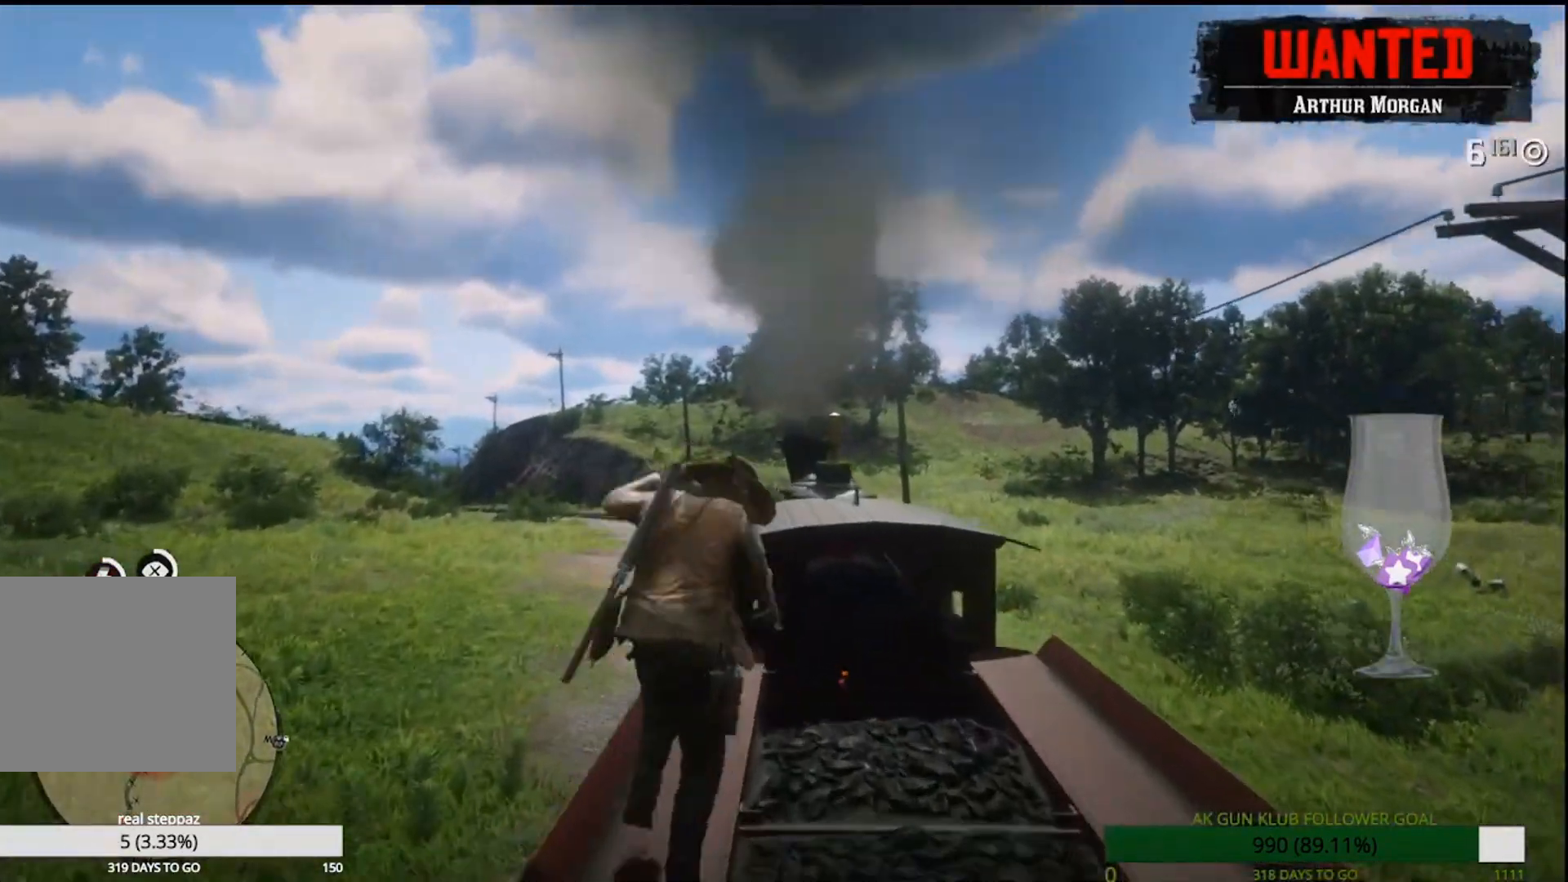
{"dt_ms": 500, "buttons": [], "left_stick": "up", "right_stick": "center", "events": []}
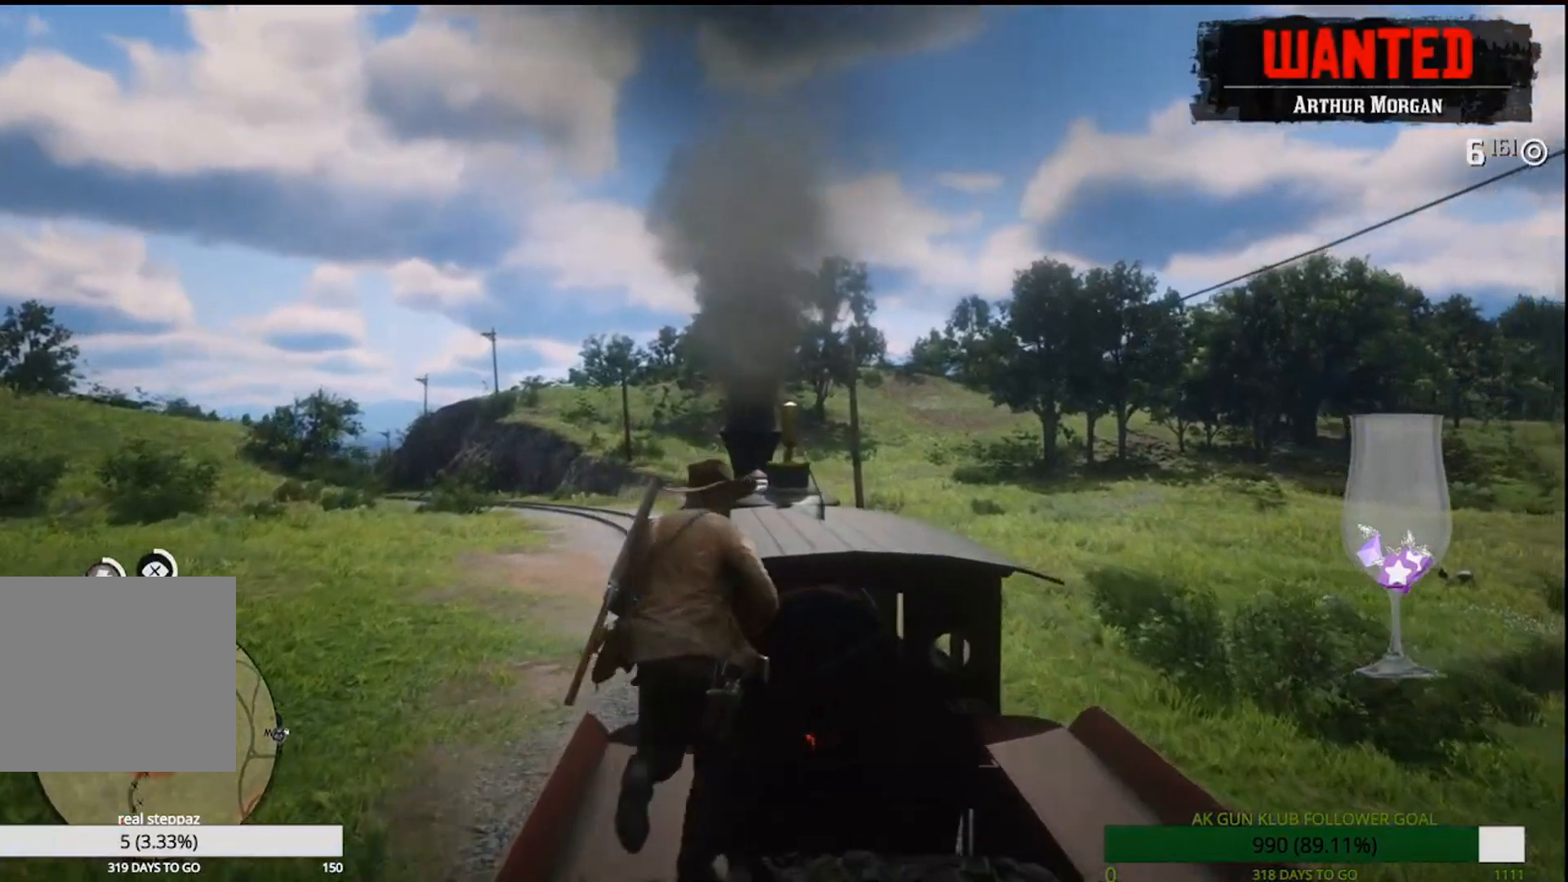
{"dt_ms": 500, "buttons": [], "left_stick": "up", "right_stick": "center", "events": []}
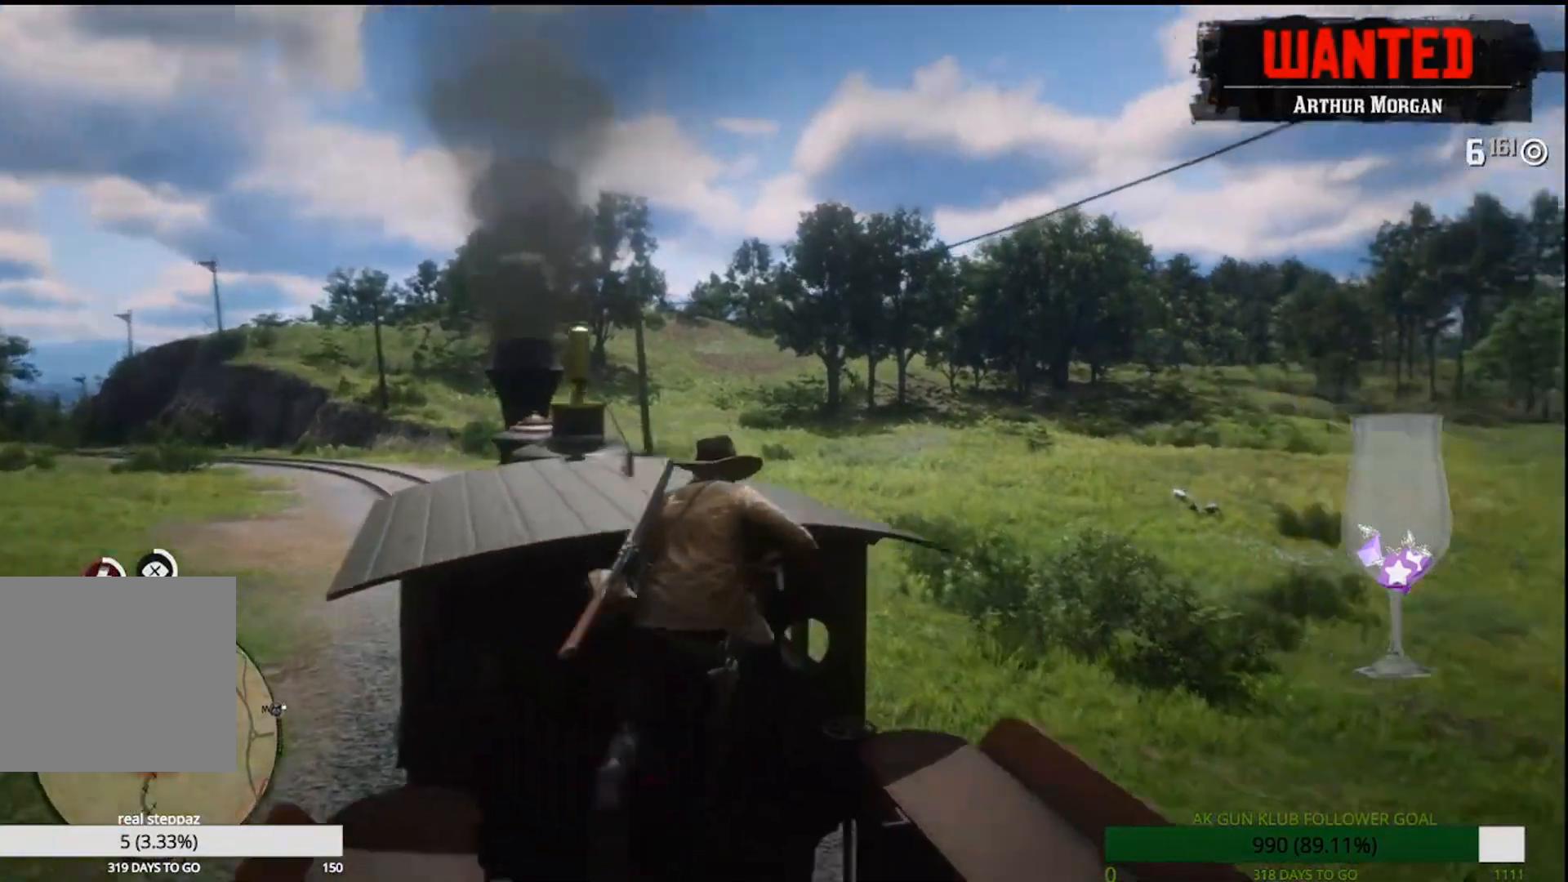
{"dt_ms": 500, "buttons": ["TRIANGLE"], "left_stick": "up", "right_stick": "center", "events": [[467, "TRIANGLE", "down"]]}
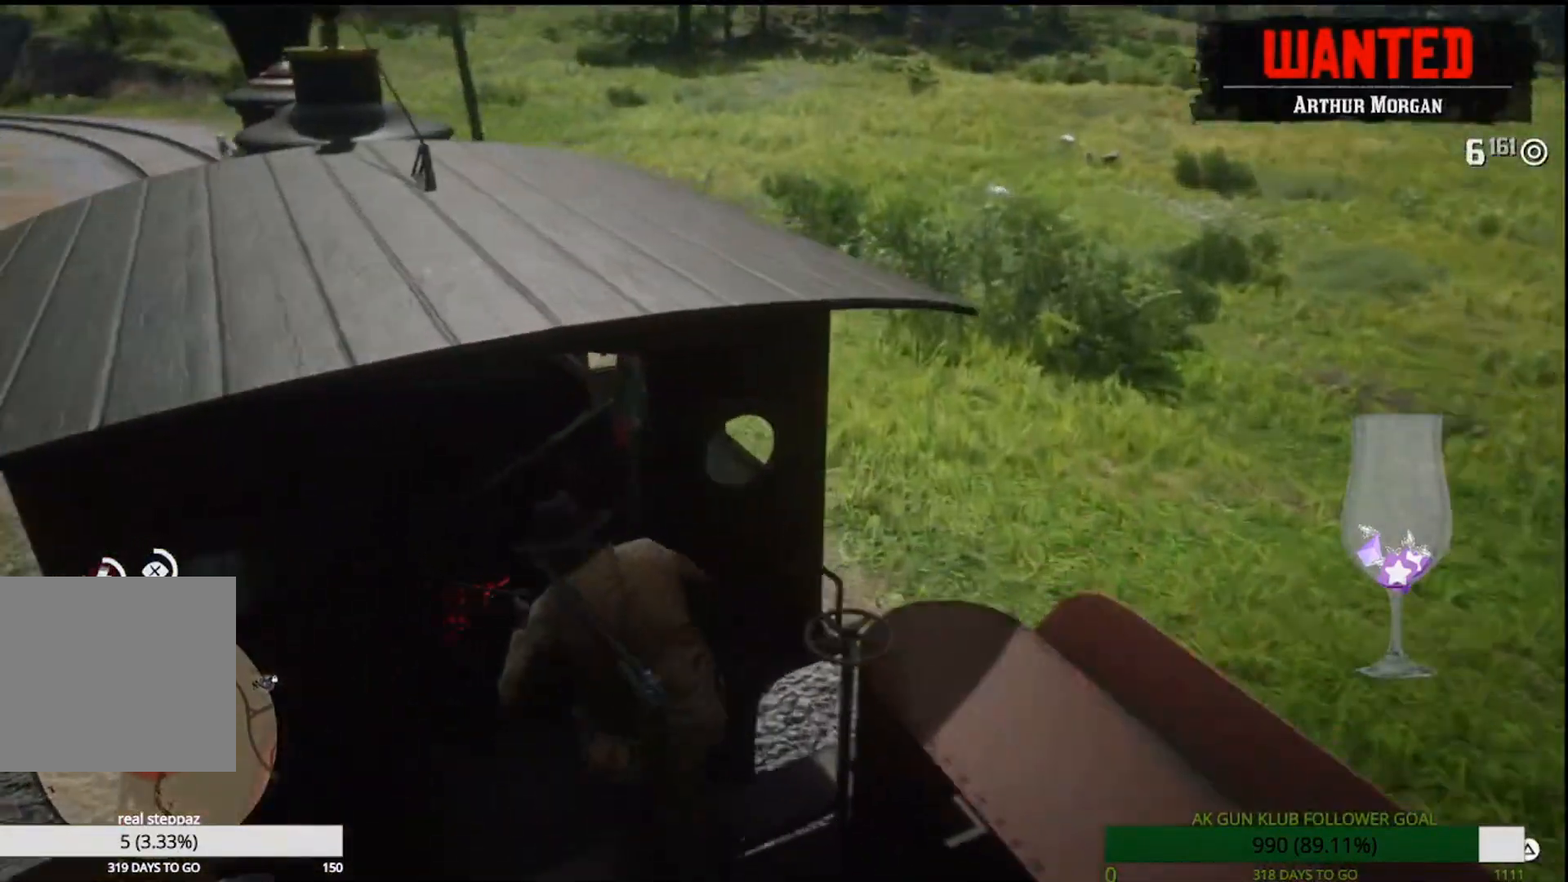
{"dt_ms": 500, "buttons": [], "left_stick": "center", "right_stick": "center", "events": [[100, "TRIANGLE", "up"], [150, "left_stick", "center"]]}
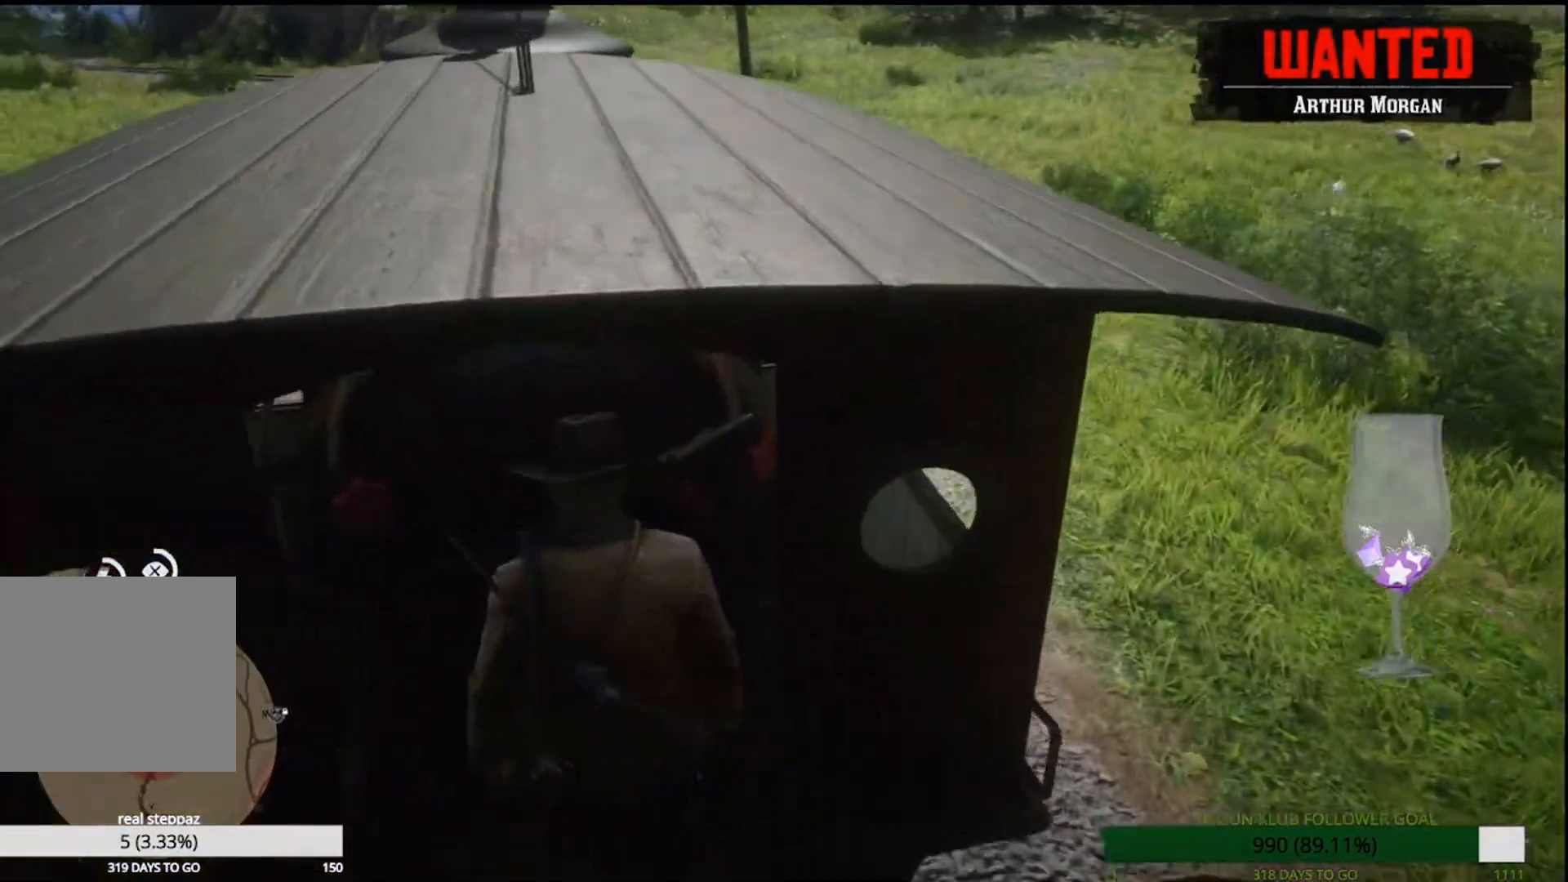
{"dt_ms": 500, "buttons": [], "left_stick": "center", "right_stick": "center", "events": [[67, "TRIANGLE", "down"], [150, "TRIANGLE", "up"]]}
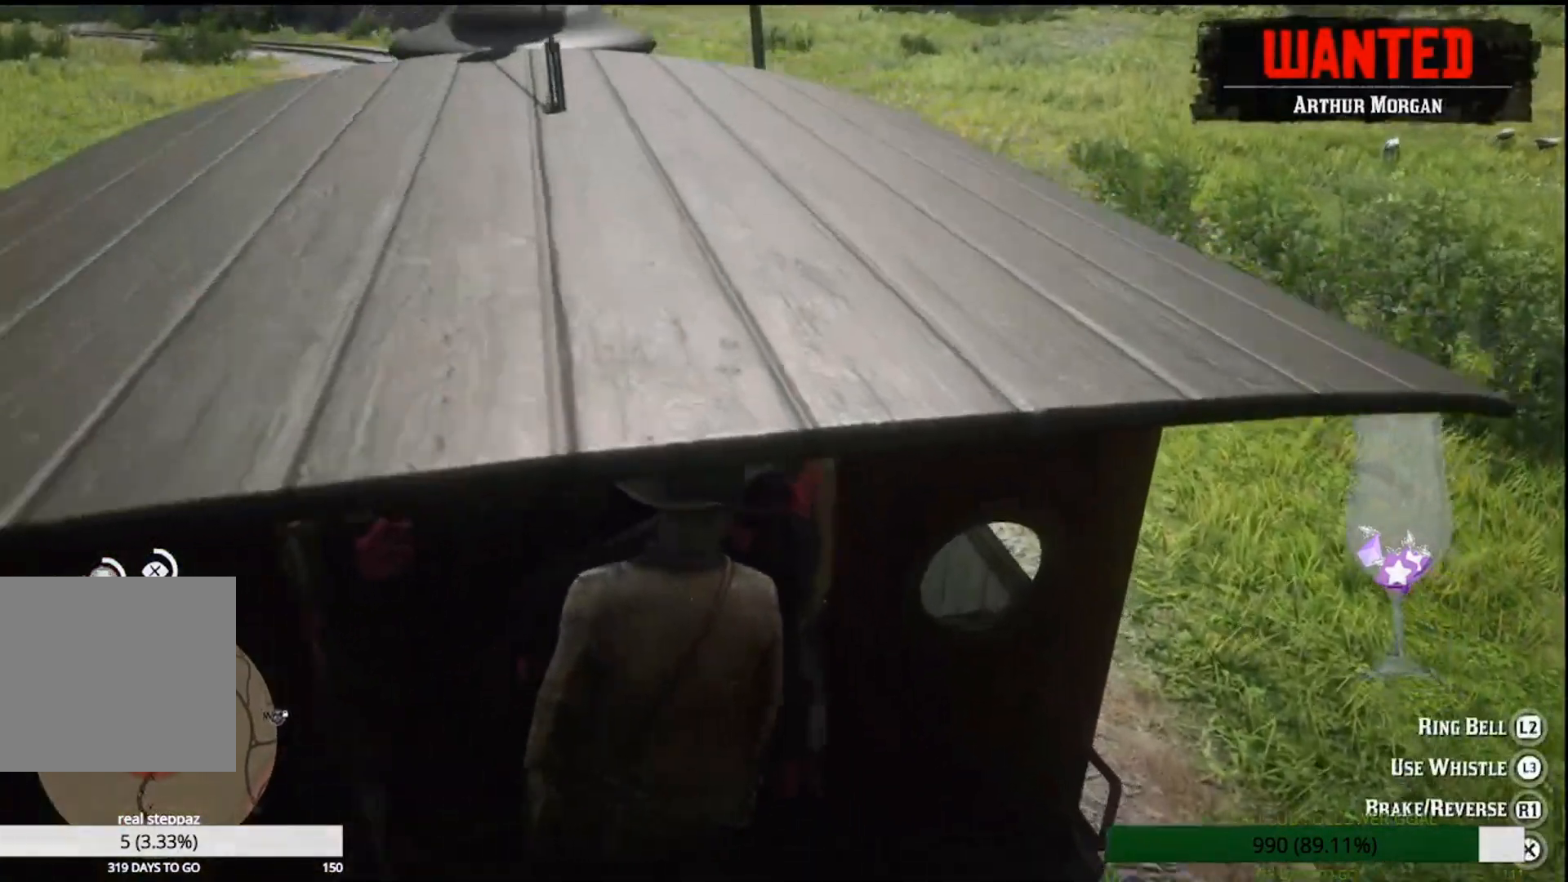
{"dt_ms": 500, "buttons": [], "left_stick": "center", "right_stick": "center", "events": []}
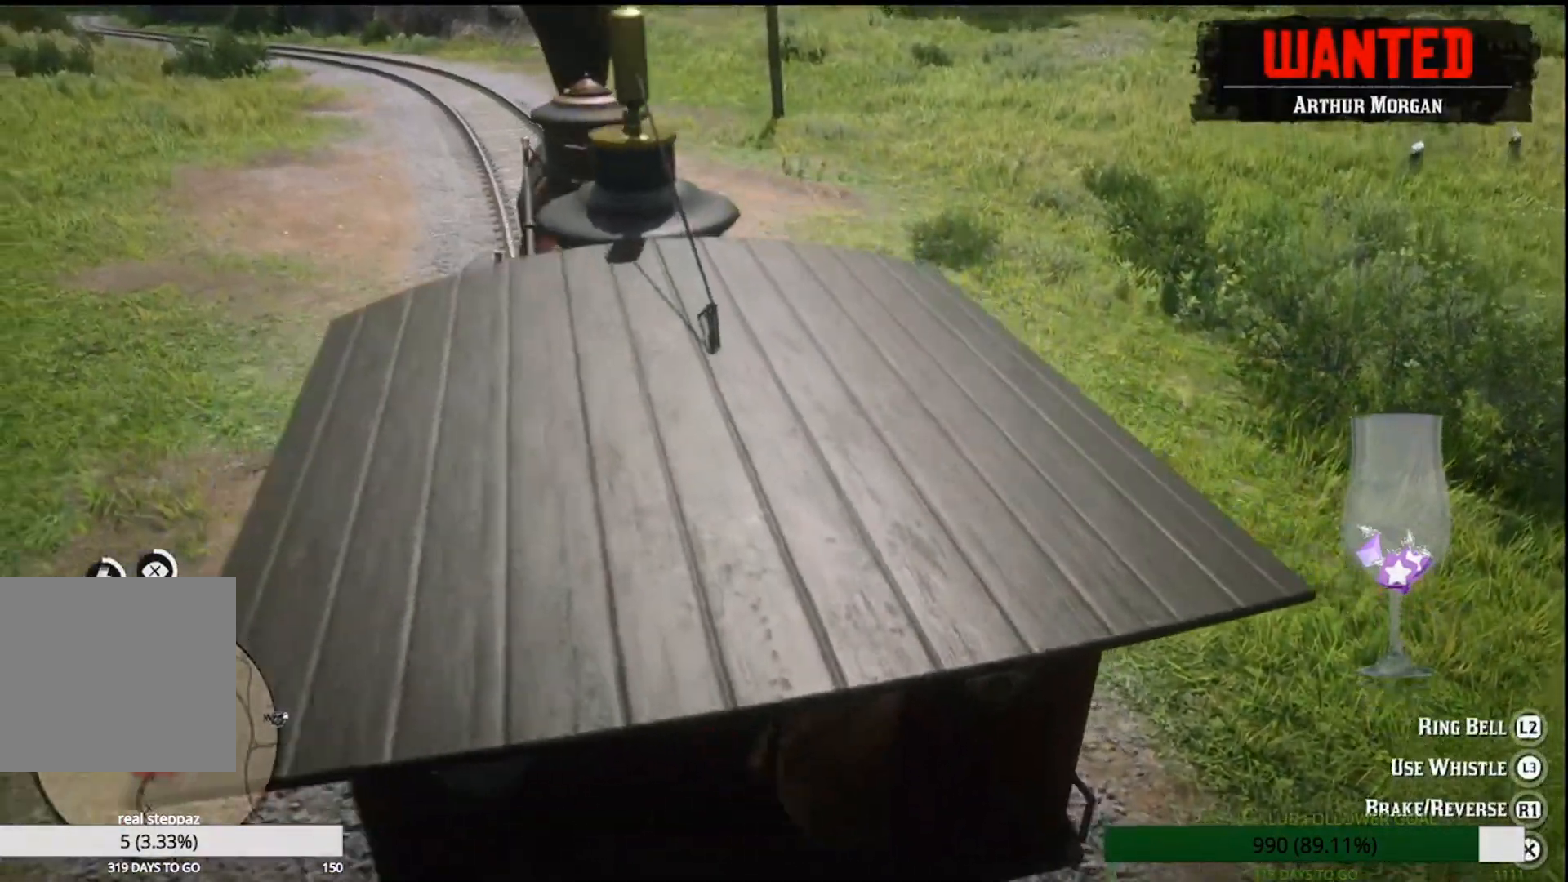
{"dt_ms": 500, "buttons": [], "left_stick": "center", "right_stick": "center", "events": [[67, "right_stick", "right"], [467, "right_stick", "center"]]}